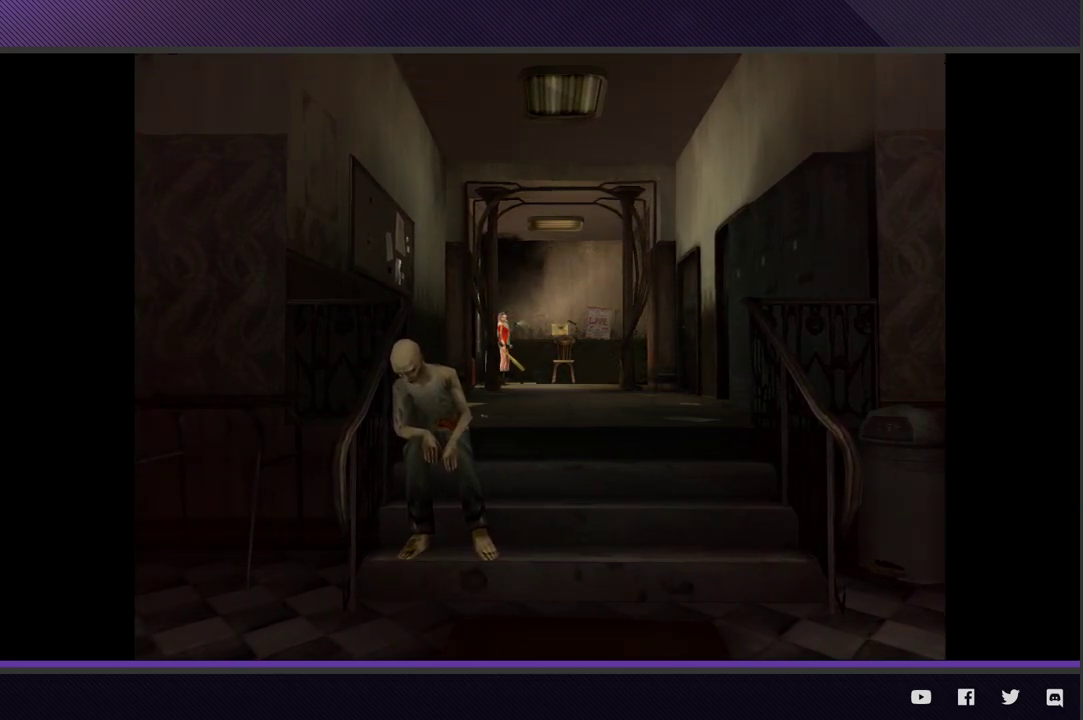
Gameplay with a controller (Xbox layout); each line is a JSON object with the inputs held at the frame after it. "events" lists button and stick changes between this image and that frame as [ms after this image, input, new state], when the widget could be followed in between.
{"buttons": [], "left_stick": "down-left", "right_stick": "center", "events": []}
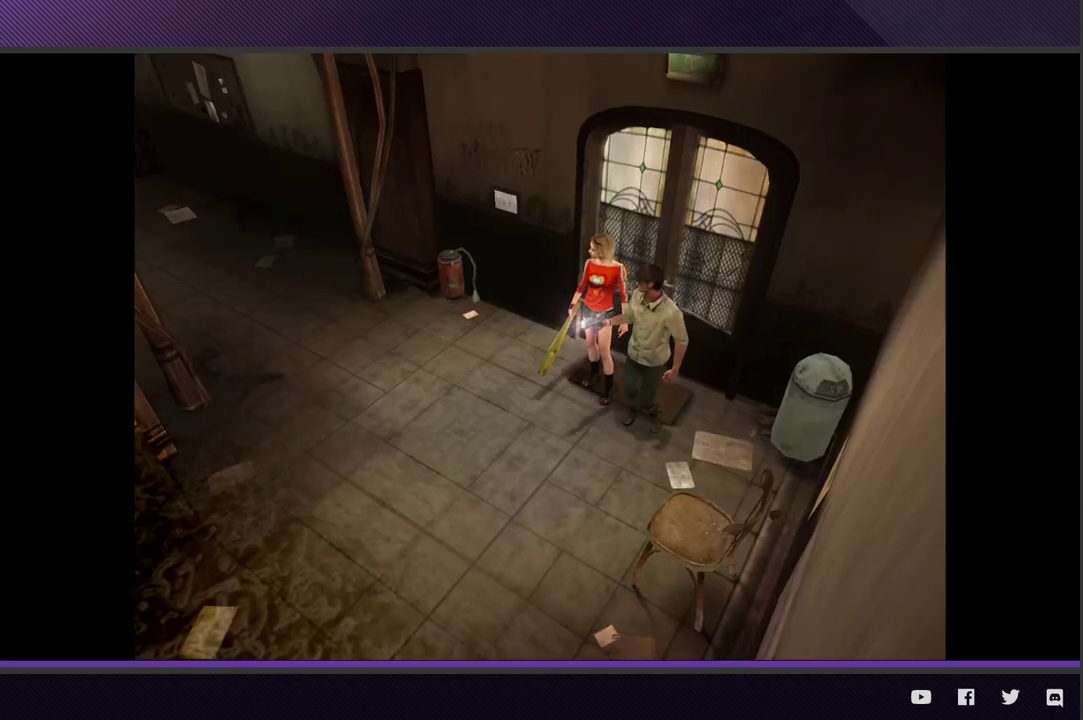
{"buttons": [], "left_stick": "down-left", "right_stick": "center", "events": []}
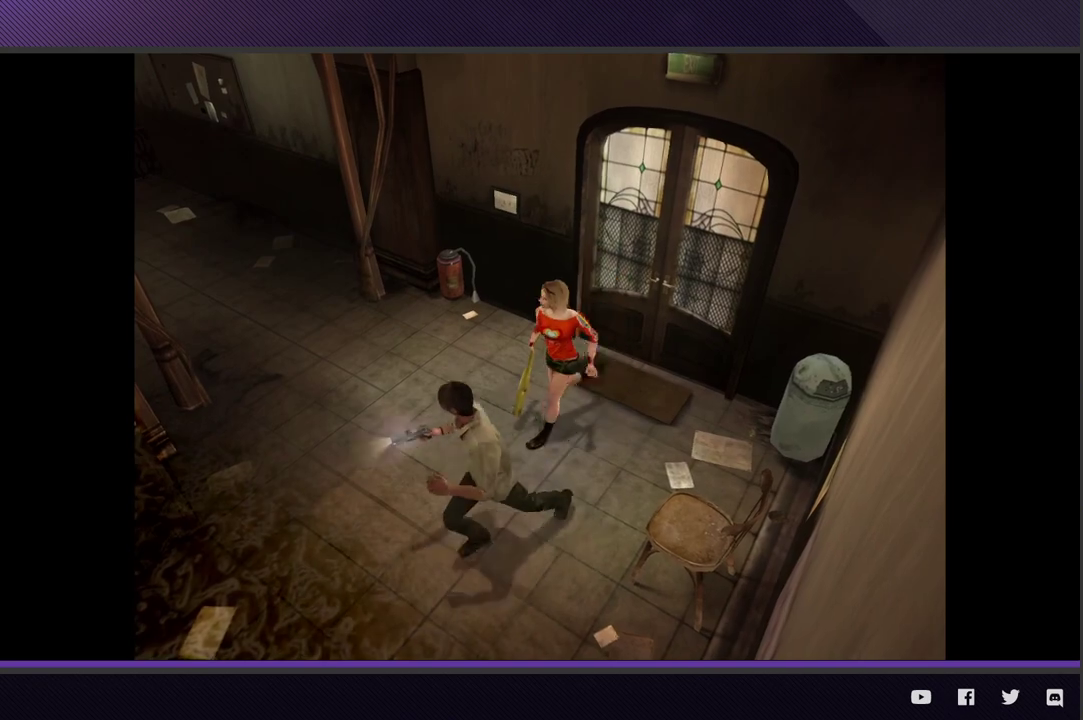
{"buttons": [], "left_stick": "down-left", "right_stick": "center", "events": []}
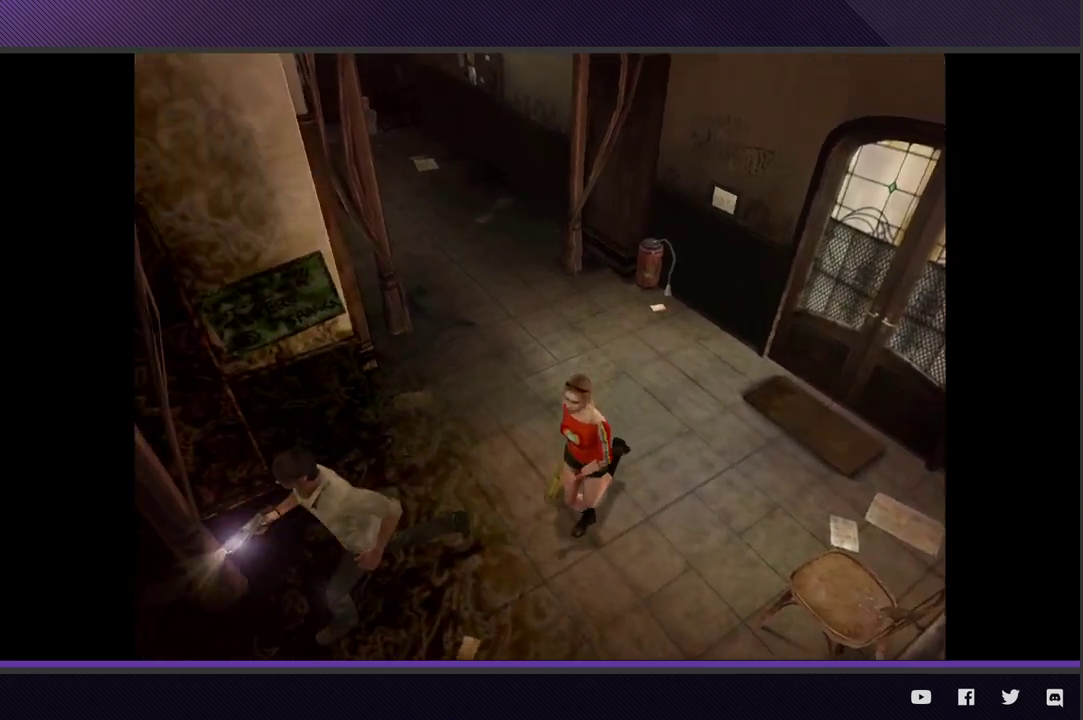
{"buttons": [], "left_stick": "left", "right_stick": "center", "events": [[183, "left_stick", "left"]]}
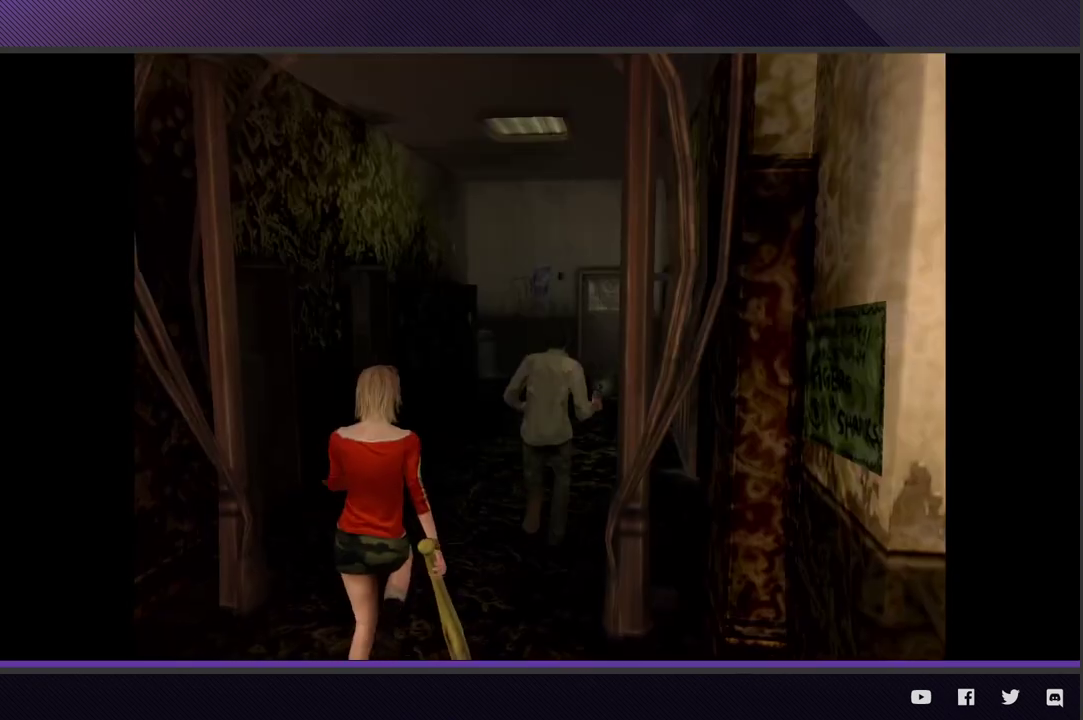
{"buttons": ["A", "L2"], "left_stick": "up-left", "right_stick": "center", "events": [[183, "L2", "down"], [200, "left_stick", "up-left"], [300, "A", "down"], [383, "A", "up"], [467, "A", "down"]]}
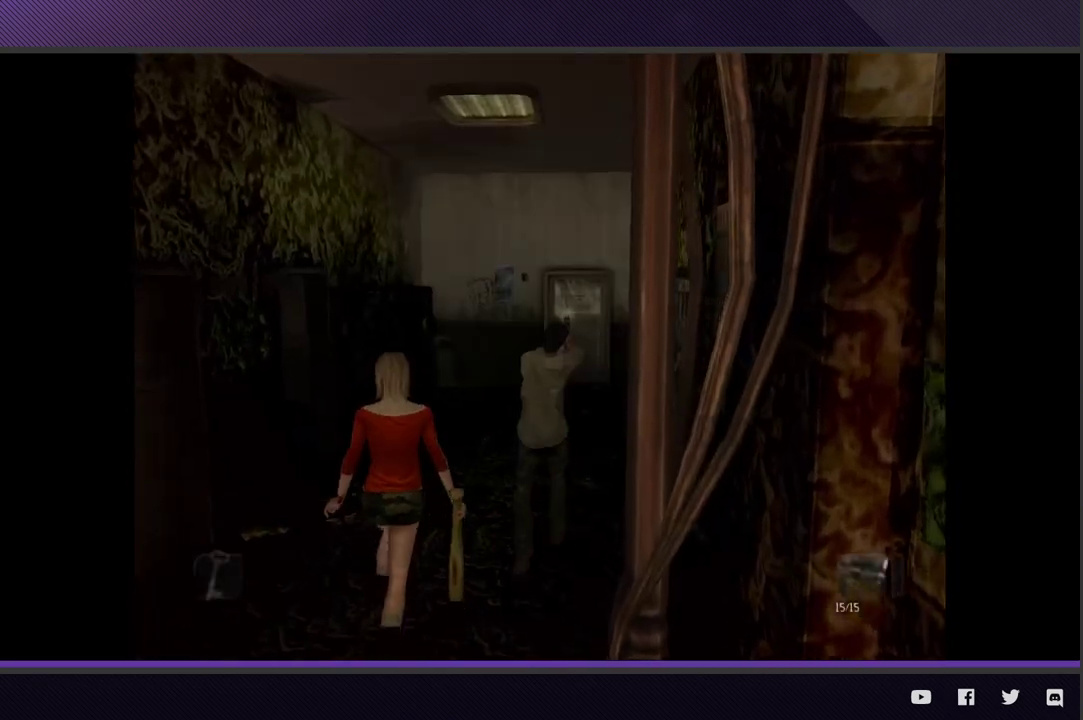
{"buttons": ["L2"], "left_stick": "up", "right_stick": "center", "events": [[33, "A", "up"], [117, "left_stick", "up"]]}
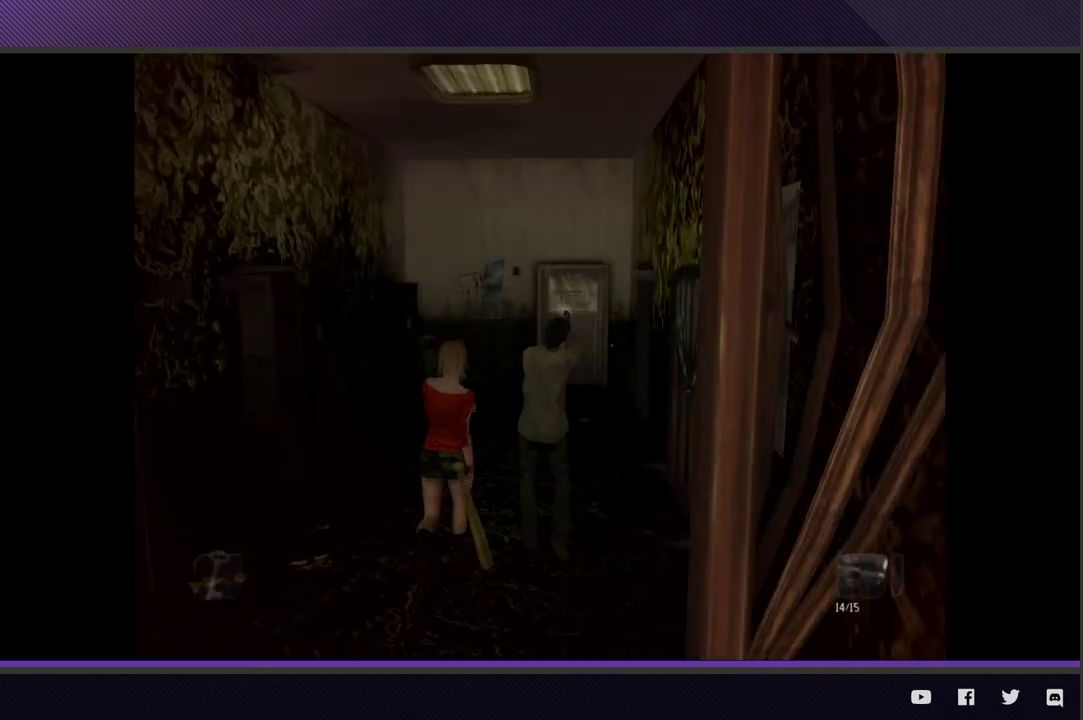
{"buttons": [], "left_stick": "center", "right_stick": "center", "events": [[33, "L2", "up"], [167, "left_stick", "up-left"], [500, "left_stick", "center"]]}
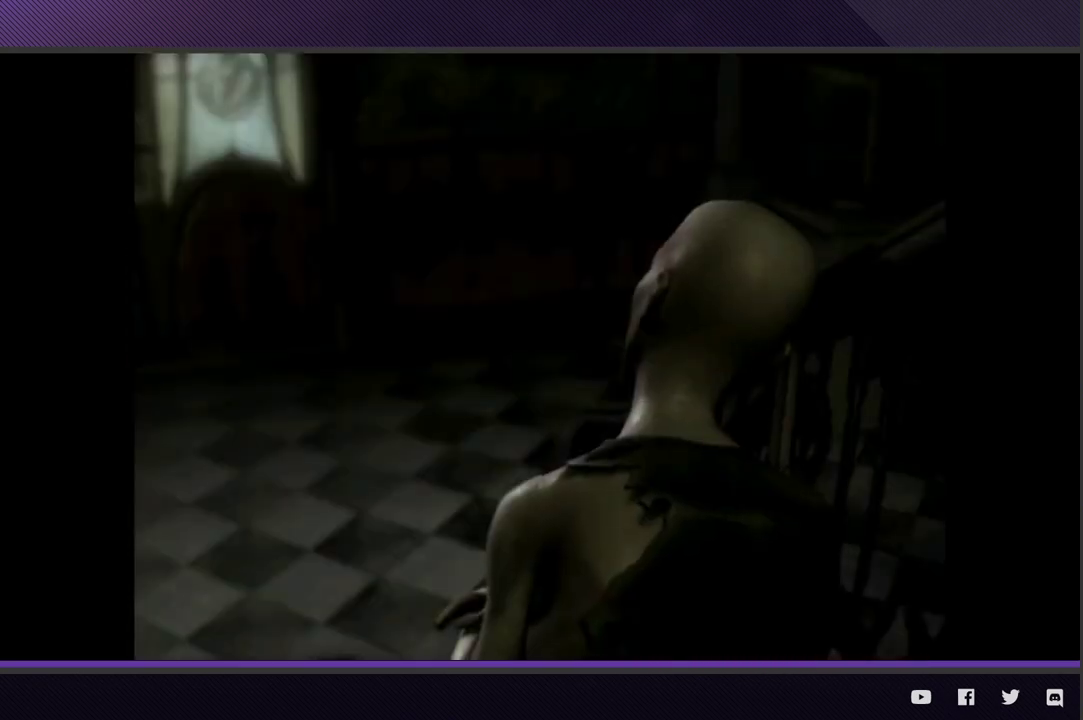
{"buttons": [], "left_stick": "up", "right_stick": "center", "events": [[167, "START", "down"], [267, "START", "up"], [350, "START", "down"], [467, "START", "up"], [483, "left_stick", "up"]]}
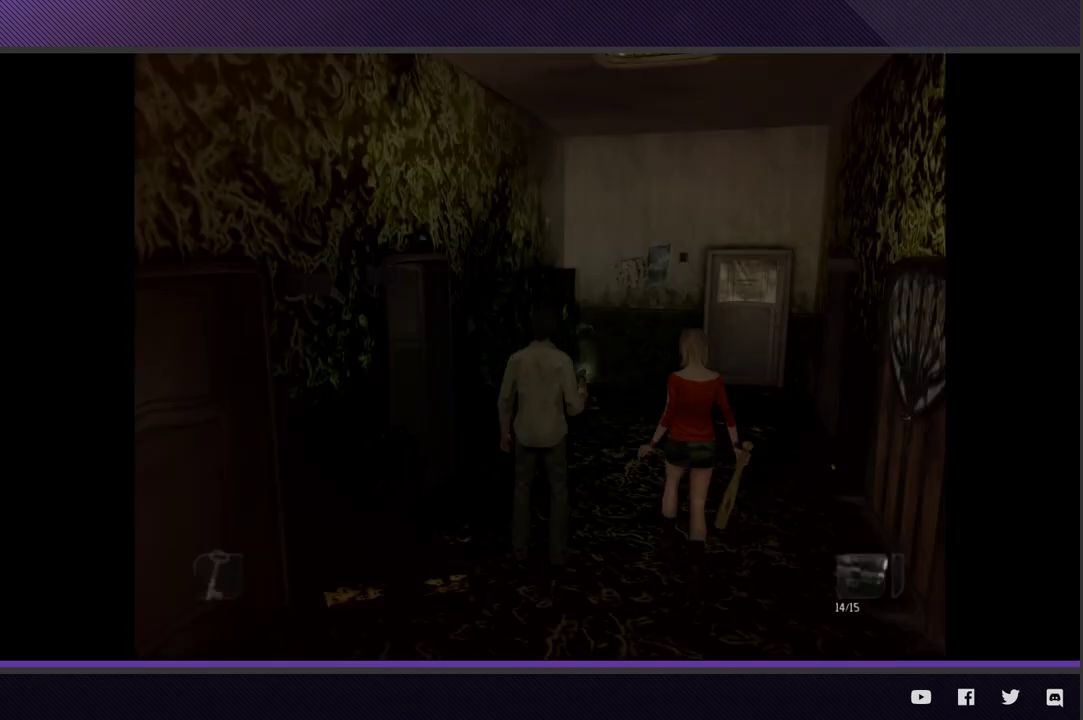
{"buttons": ["A", "L2"], "left_stick": "up-right", "right_stick": "center", "events": [[50, "L2", "down"], [333, "left_stick", "up-right"], [433, "A", "down"]]}
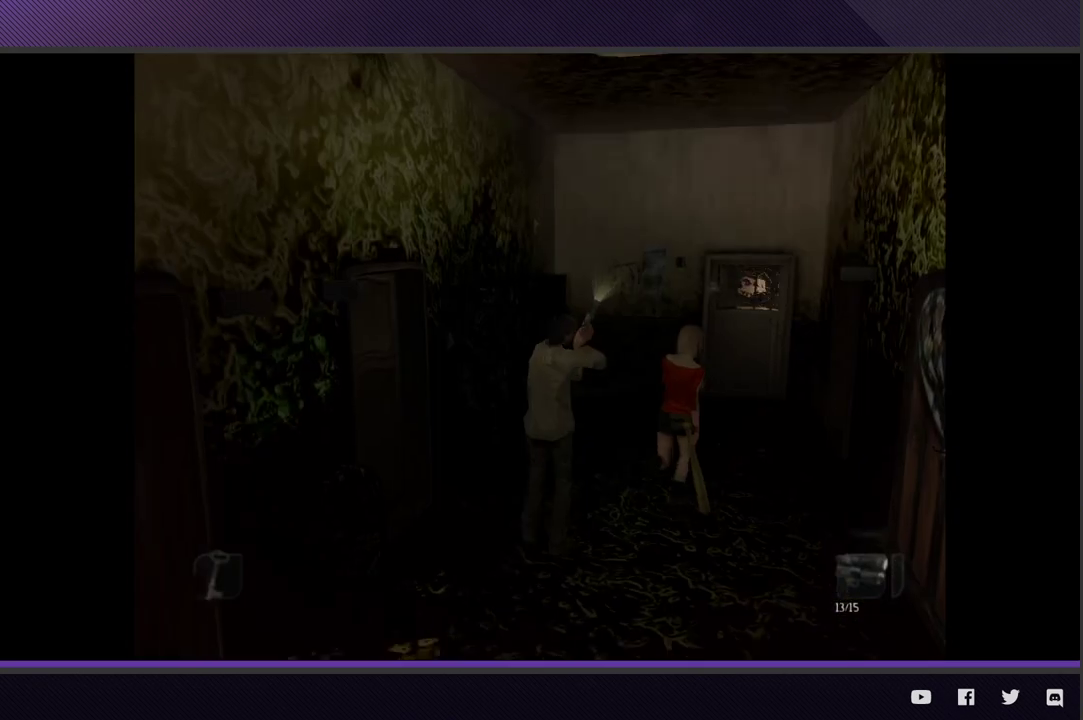
{"buttons": [], "left_stick": "up-right", "right_stick": "center", "events": [[17, "A", "up"], [383, "L2", "up"]]}
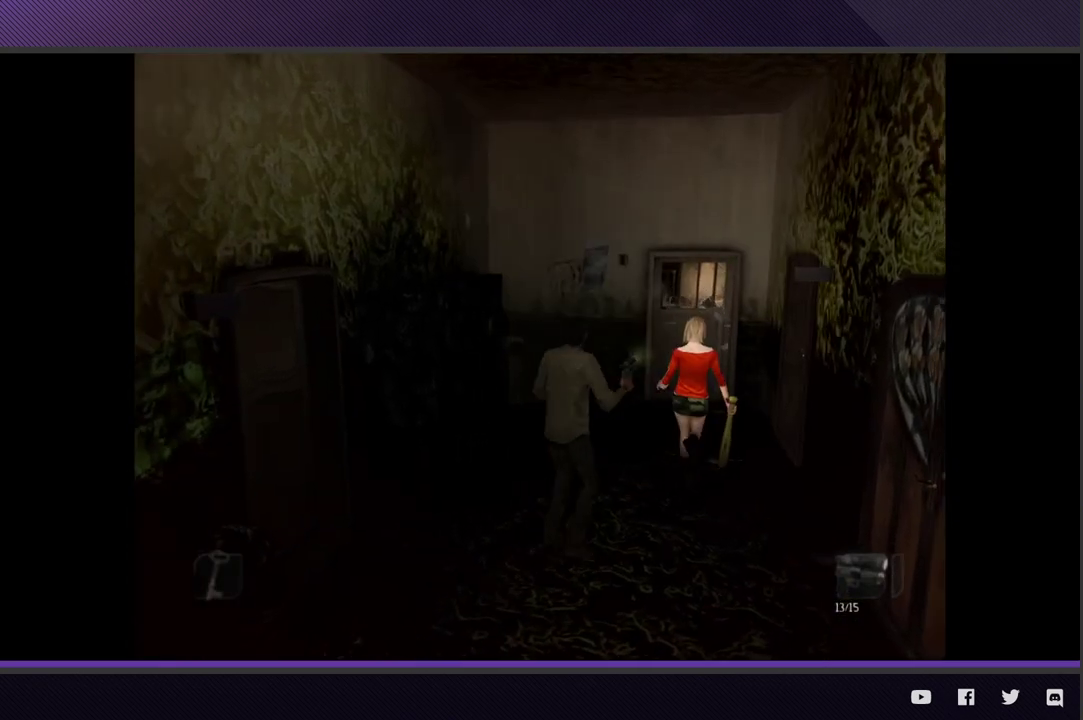
{"buttons": [], "left_stick": "up", "right_stick": "center", "events": [[500, "left_stick", "up"]]}
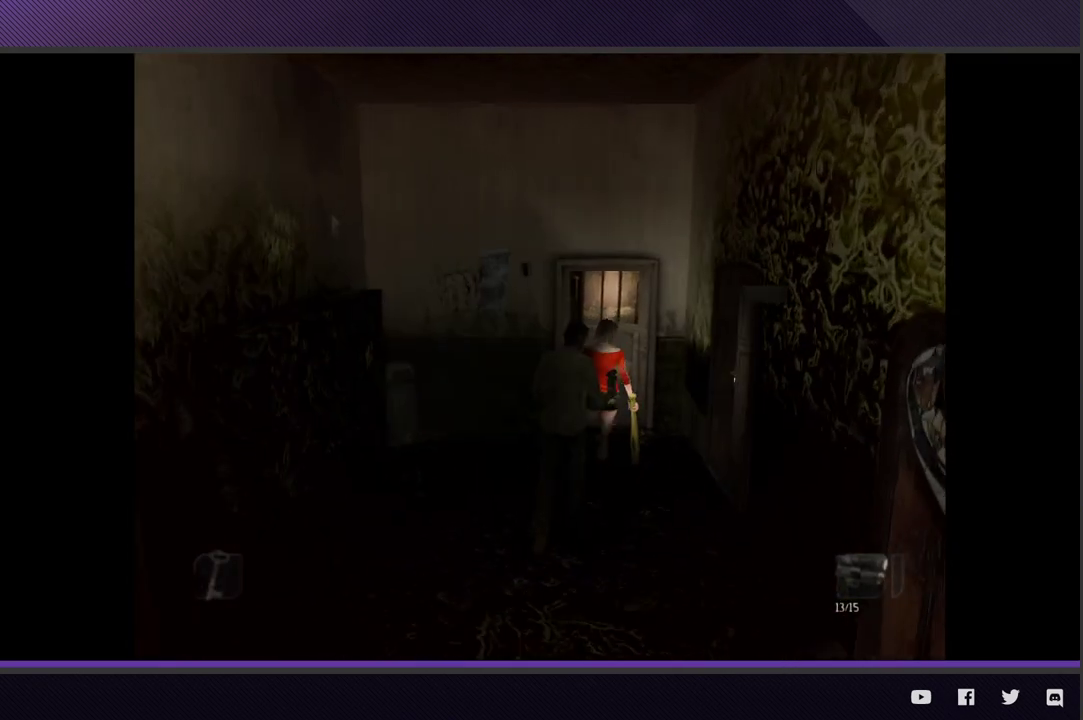
{"buttons": [], "left_stick": "center", "right_stick": "center", "events": [[300, "left_stick", "center"]]}
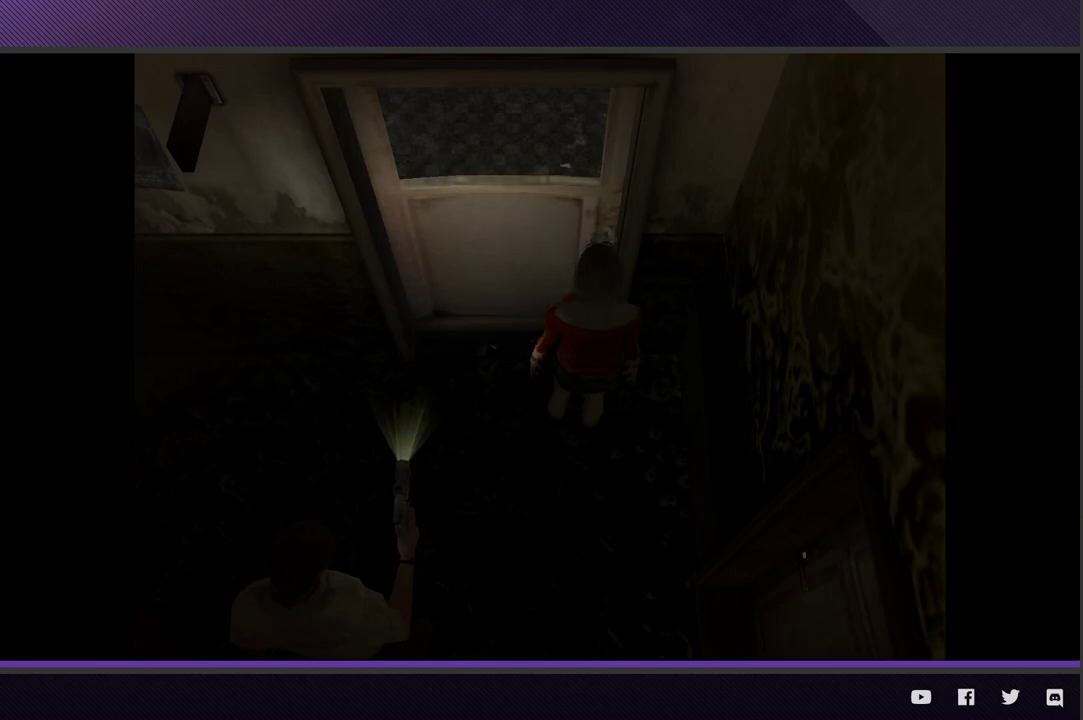
{"buttons": [], "left_stick": "center", "right_stick": "center", "events": []}
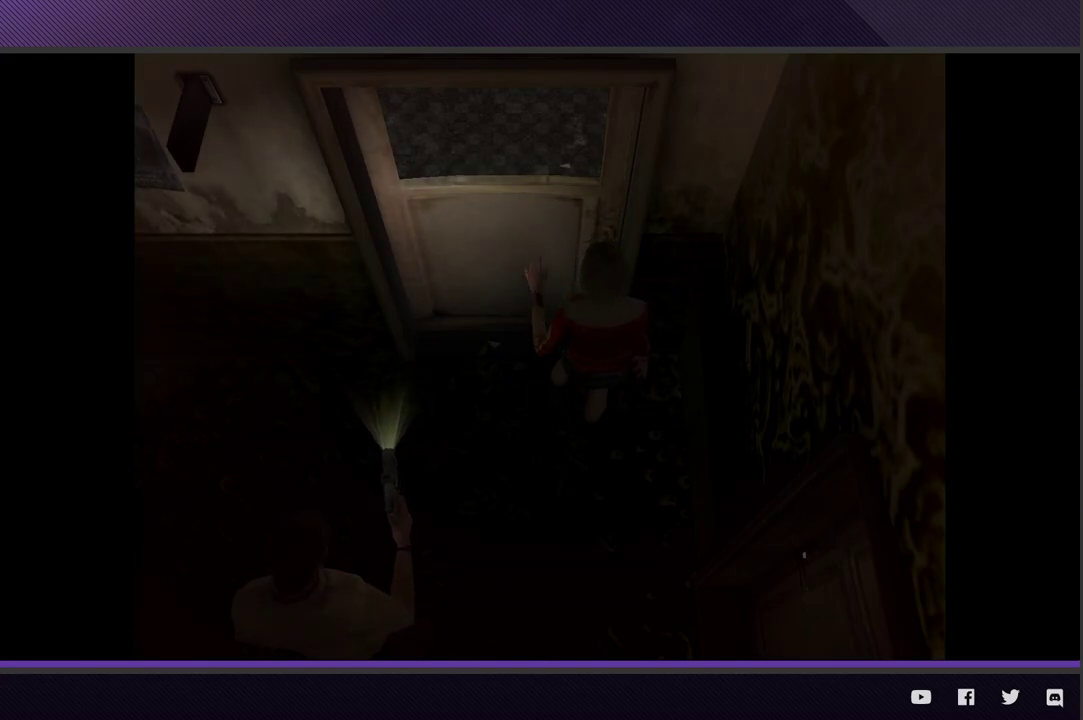
{"buttons": [], "left_stick": "center", "right_stick": "center", "events": []}
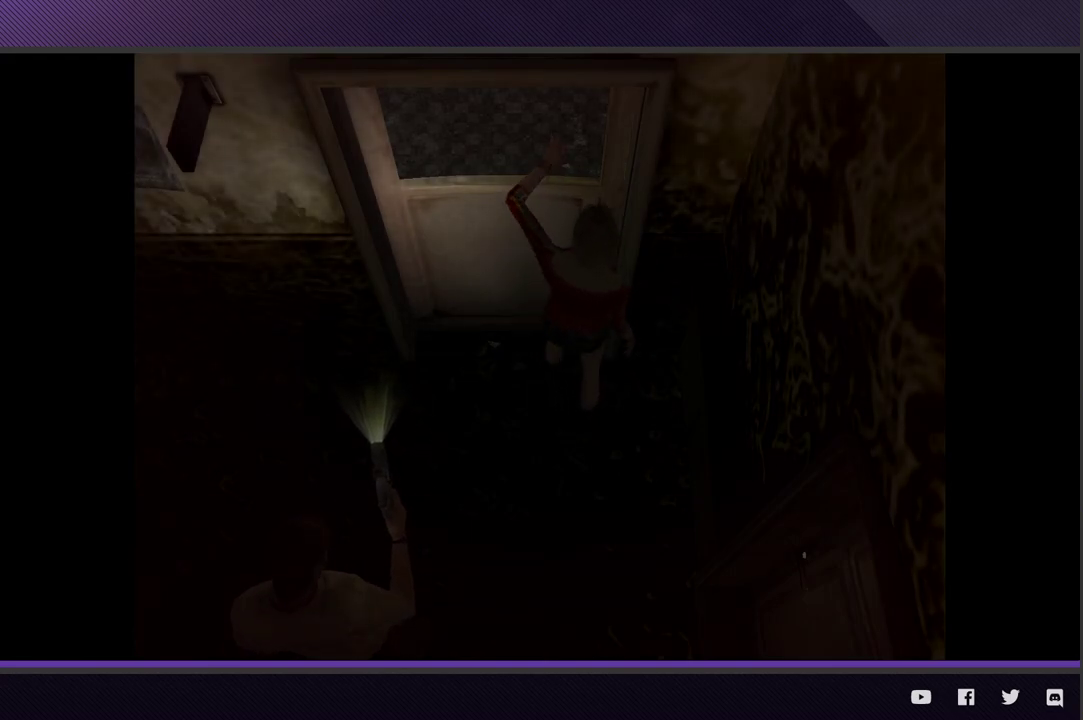
{"buttons": [], "left_stick": "center", "right_stick": "center", "events": []}
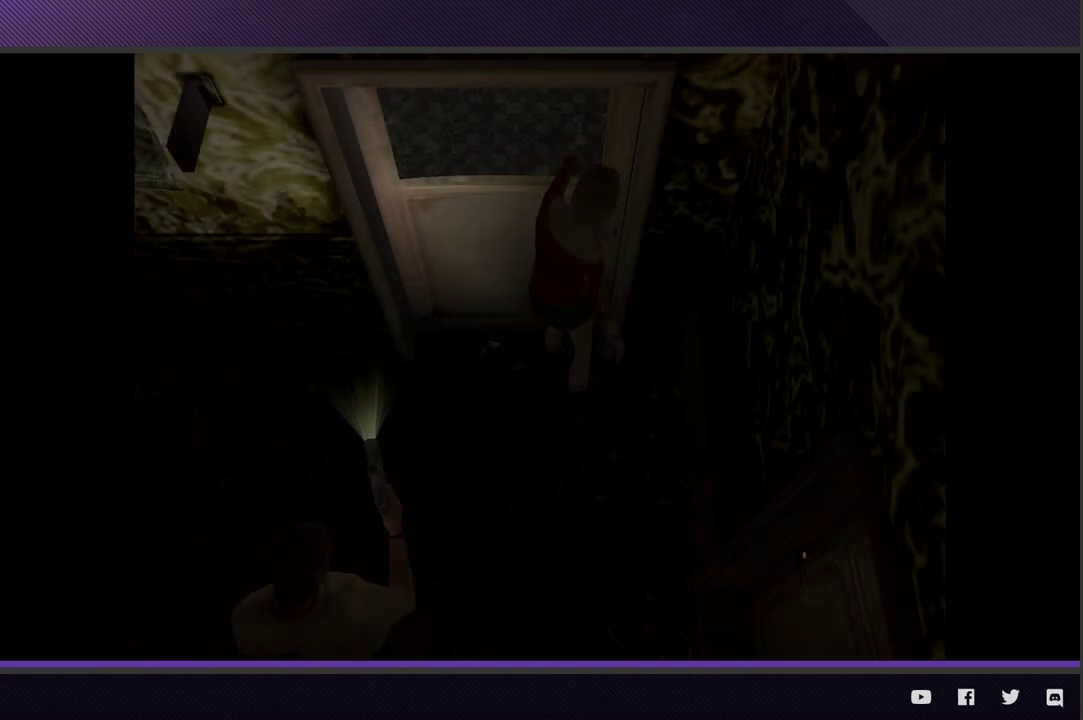
{"buttons": [], "left_stick": "center", "right_stick": "center", "events": []}
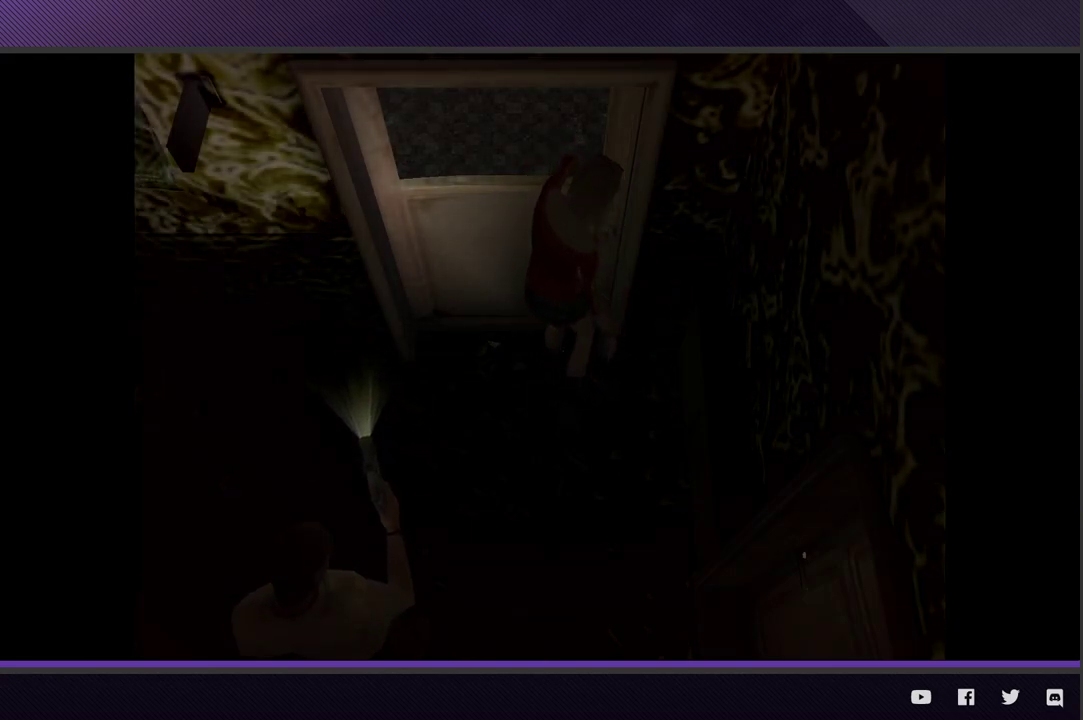
{"buttons": [], "left_stick": "center", "right_stick": "center", "events": []}
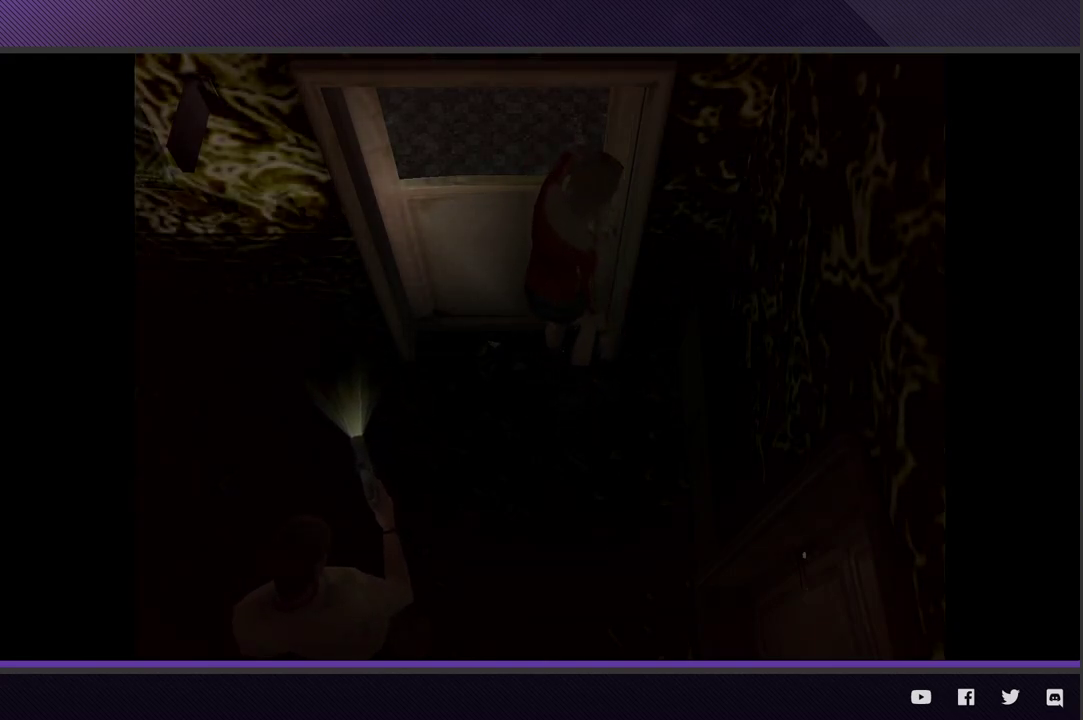
{"buttons": [], "left_stick": "center", "right_stick": "center", "events": []}
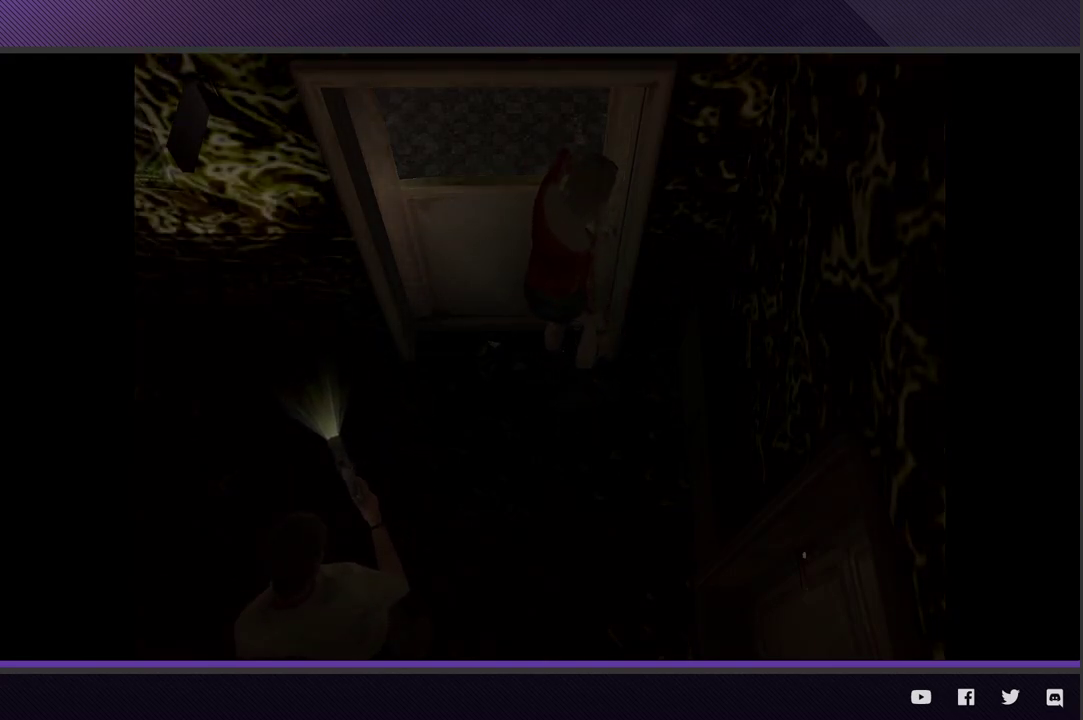
{"buttons": [], "left_stick": "center", "right_stick": "center", "events": []}
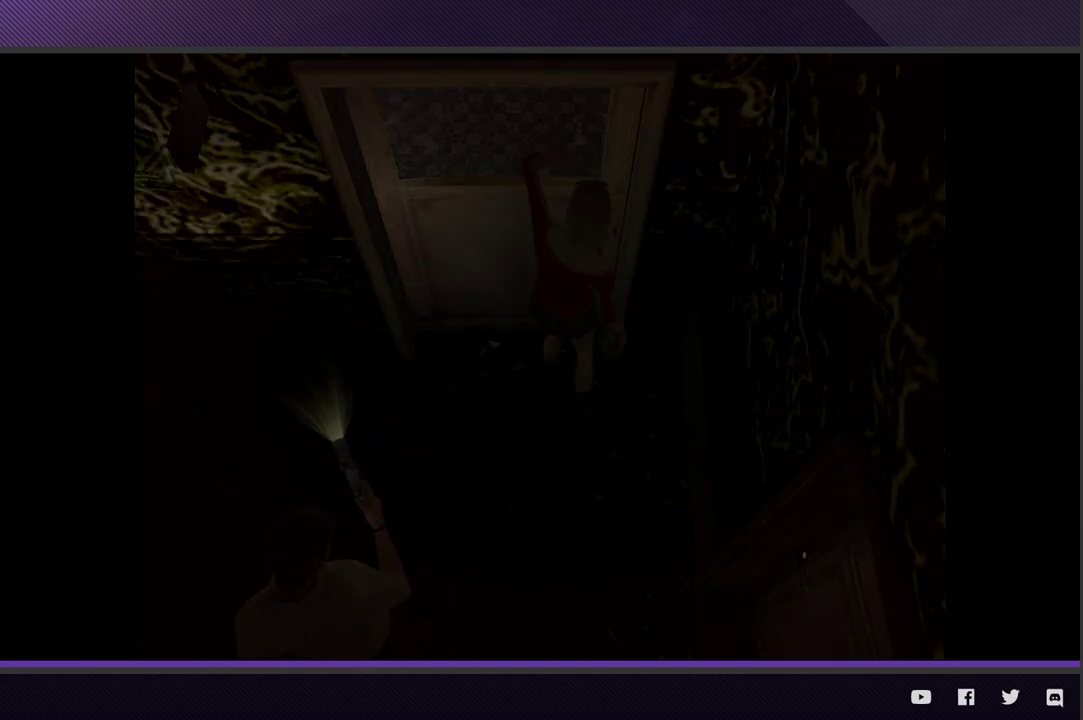
{"buttons": [], "left_stick": "center", "right_stick": "center", "events": []}
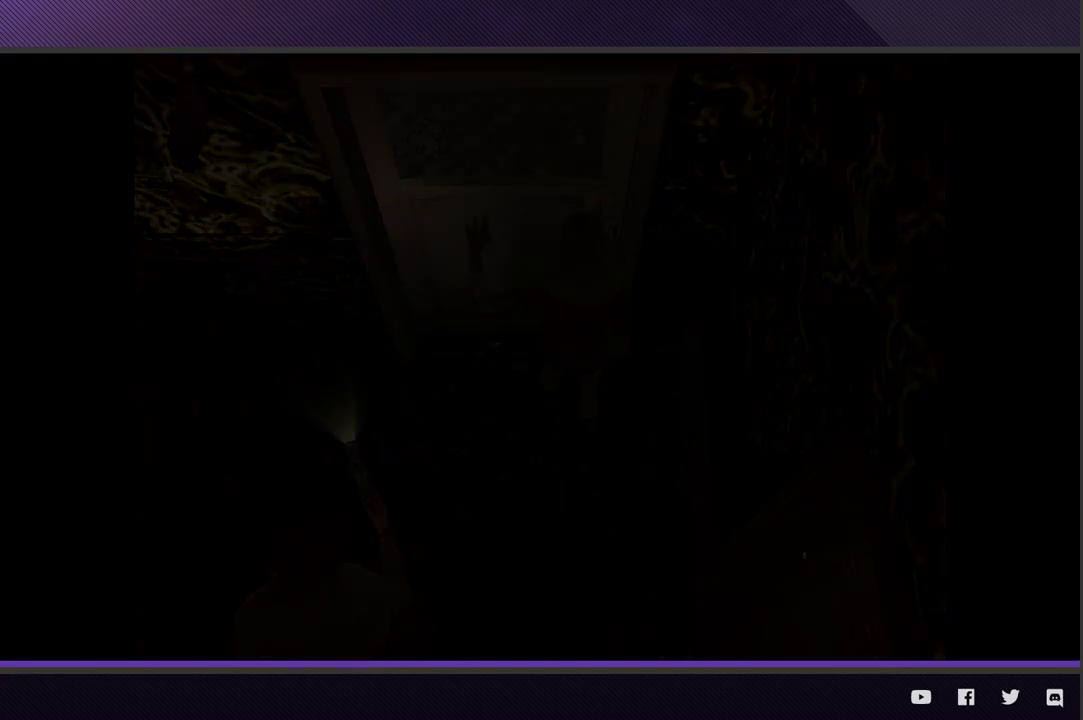
{"buttons": [], "left_stick": "center", "right_stick": "center", "events": []}
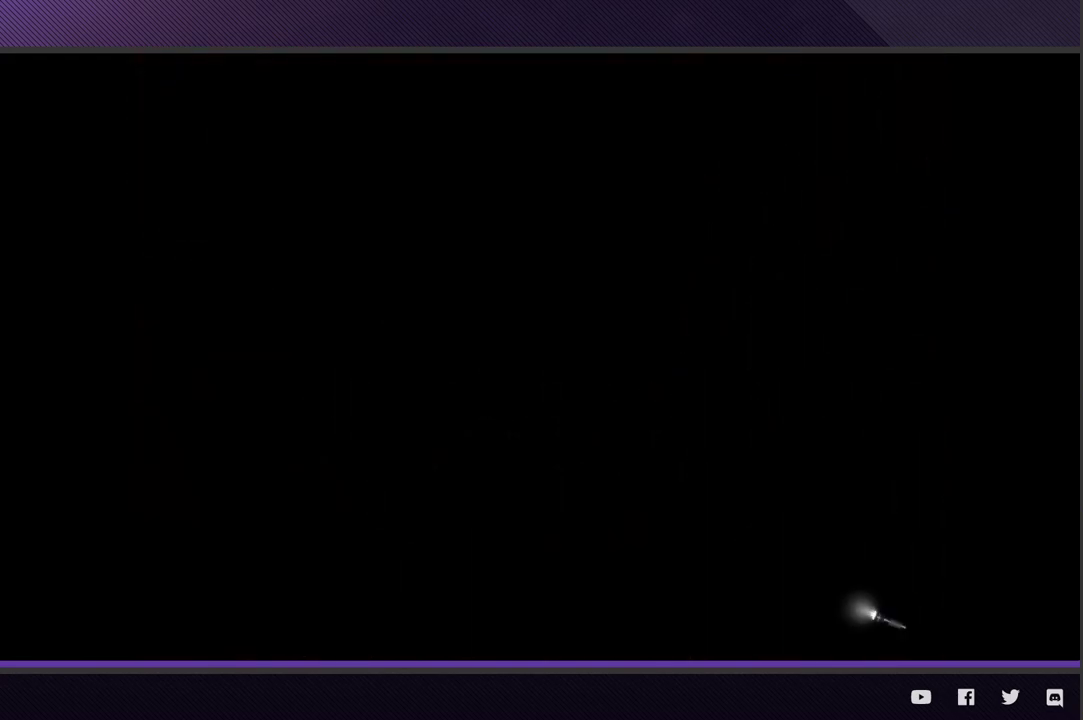
{"buttons": [], "left_stick": "right", "right_stick": "center", "events": [[483, "left_stick", "right"]]}
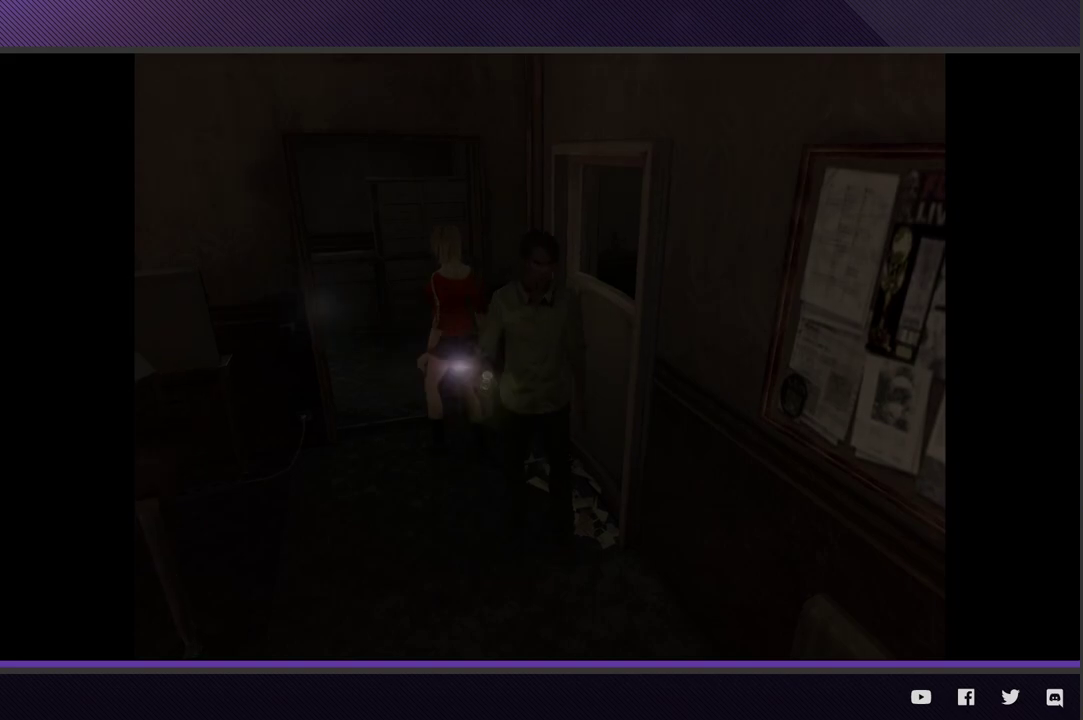
{"buttons": [], "left_stick": "up", "right_stick": "center", "events": [[167, "left_stick", "up-right"], [233, "left_stick", "center"], [450, "left_stick", "up"]]}
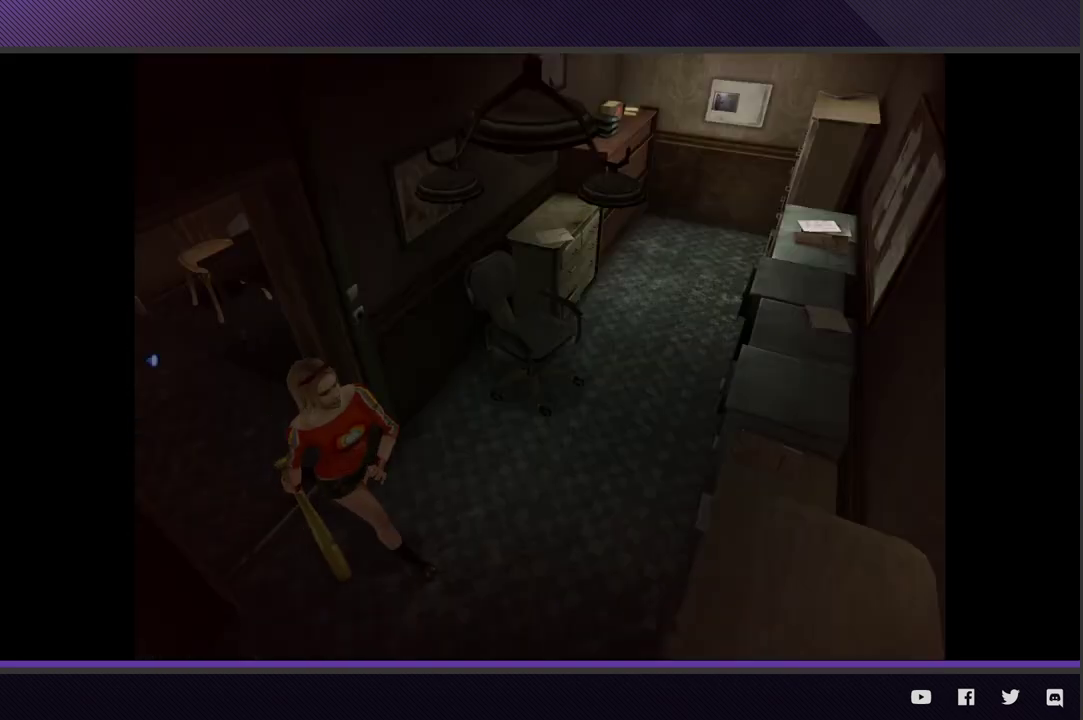
{"buttons": [], "left_stick": "center", "right_stick": "center", "events": [[83, "left_stick", "up-right"], [217, "left_stick", "center"]]}
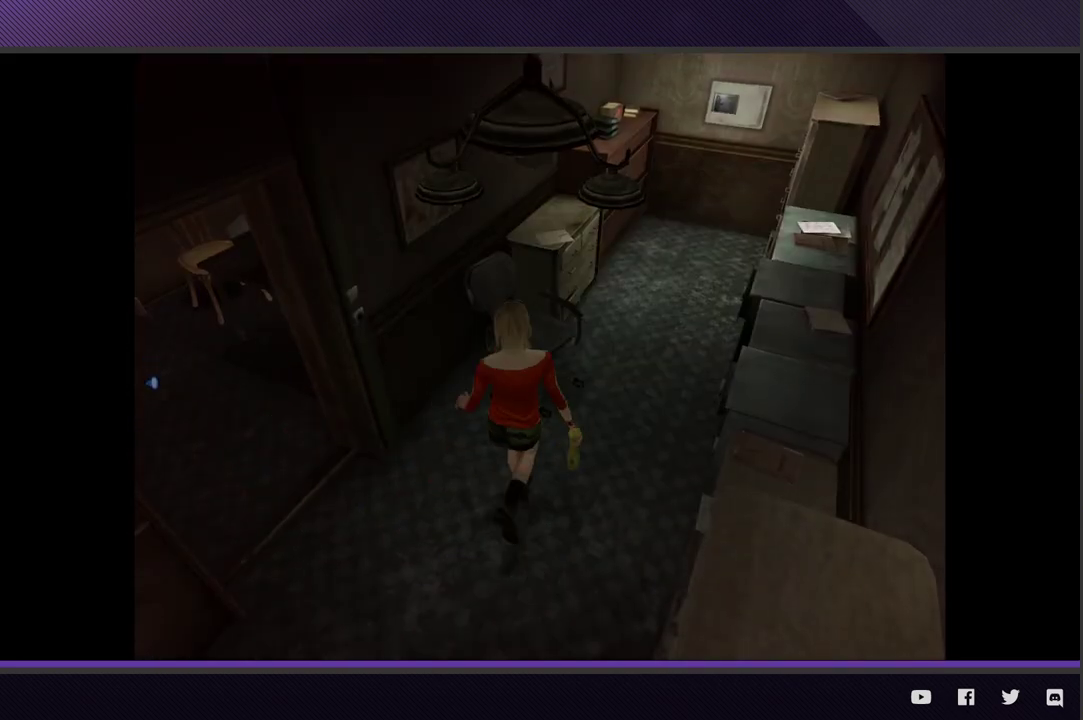
{"buttons": ["A", "R1"], "left_stick": "center", "right_stick": "center", "events": [[133, "R1", "down"], [467, "A", "down"]]}
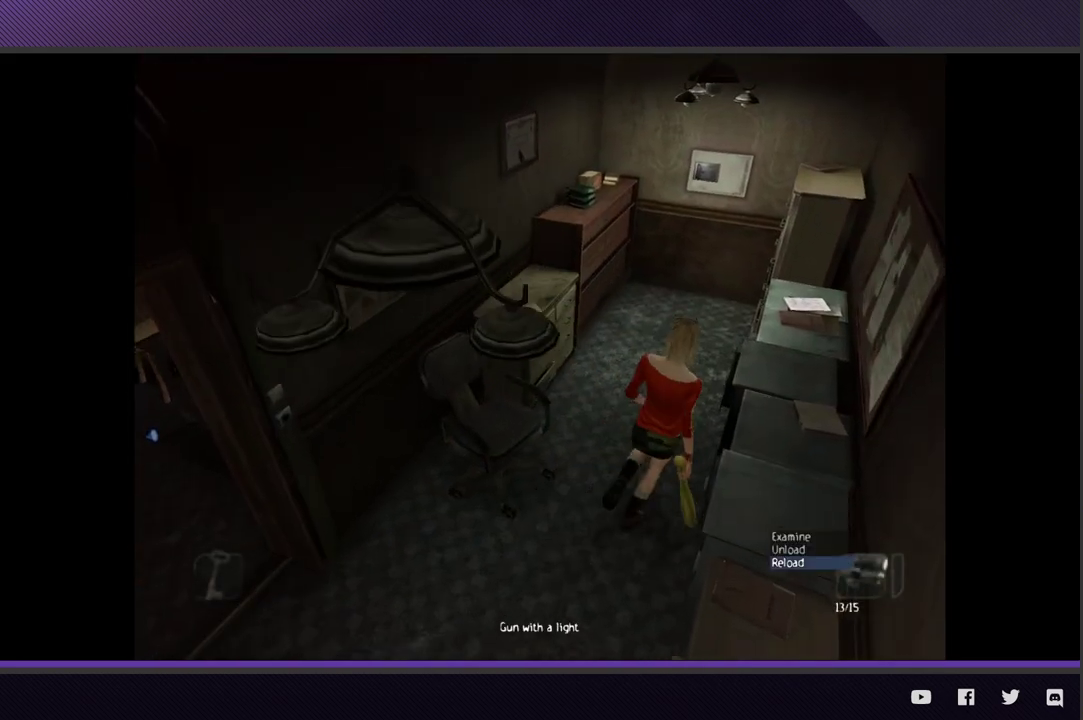
{"buttons": ["A", "R1"], "left_stick": "center", "right_stick": "center", "events": [[67, "A", "up"], [483, "A", "down"]]}
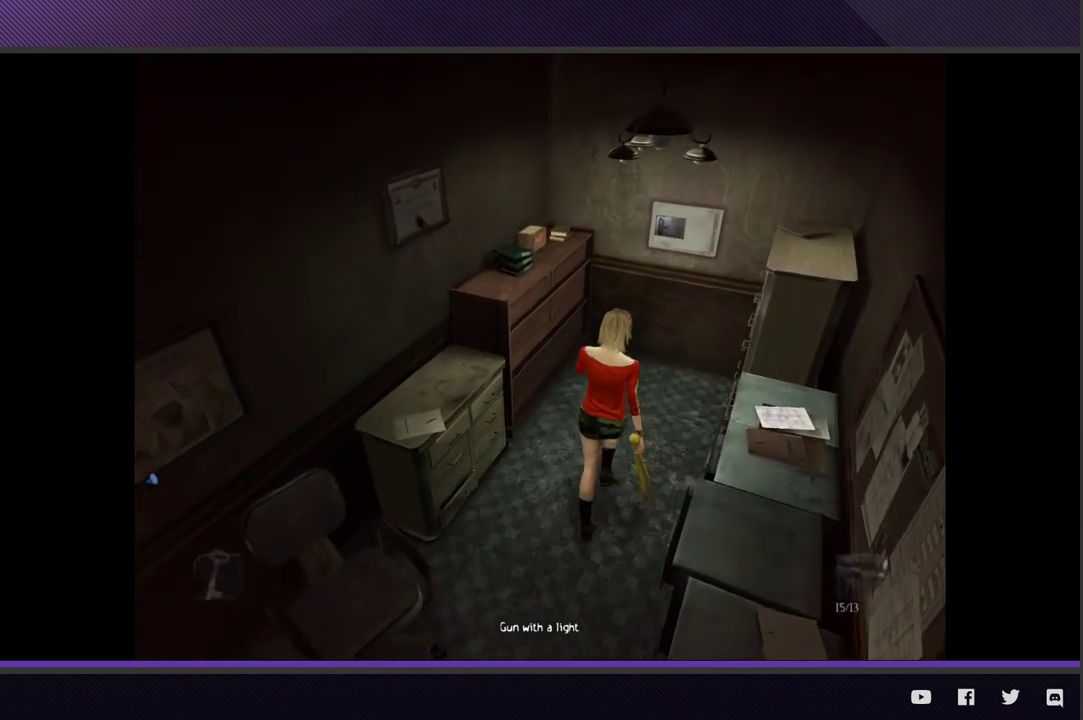
{"buttons": [], "left_stick": "center", "right_stick": "center", "events": [[67, "A", "up"], [117, "R1", "up"]]}